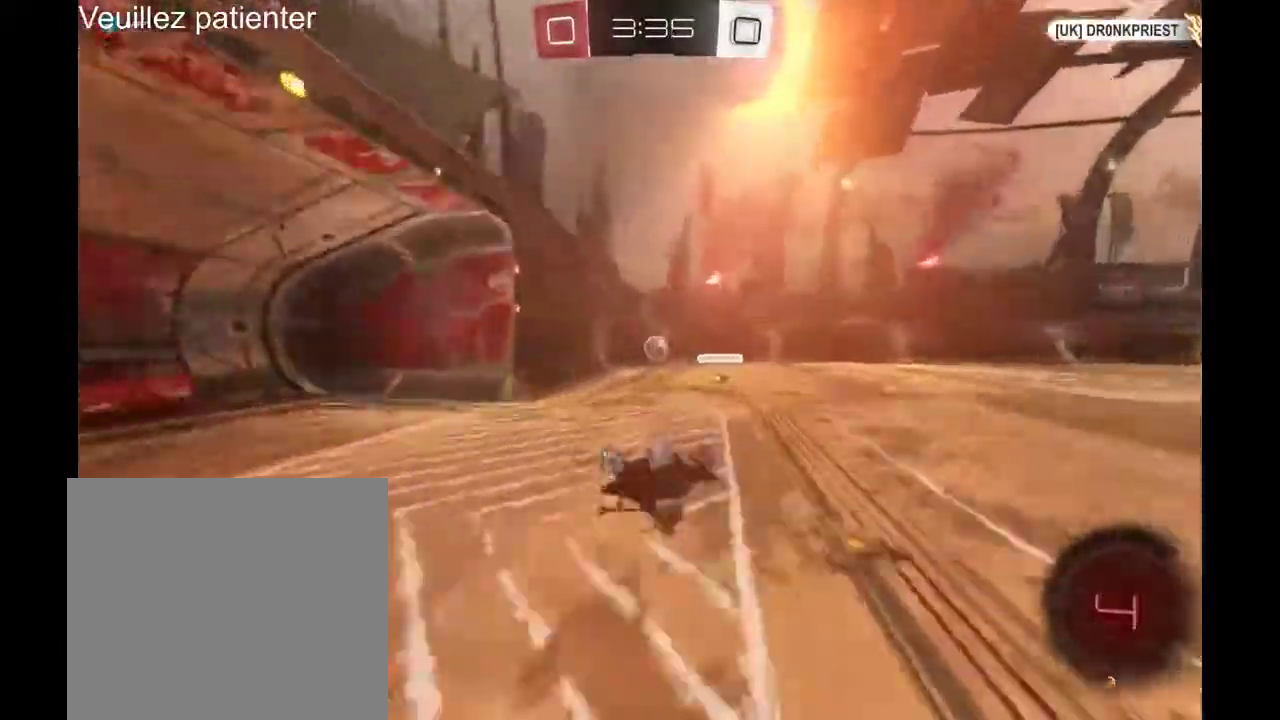
Gameplay with a controller (Xbox layout); each line is a JSON object with the inputs held at the frame after it. "events" lists button and stick changes between this image and that frame as [ms after this image, input, new state], when the widget could be followed in between. Not read: R2.
{"buttons": [], "left_stick": "center", "right_stick": "center", "events": []}
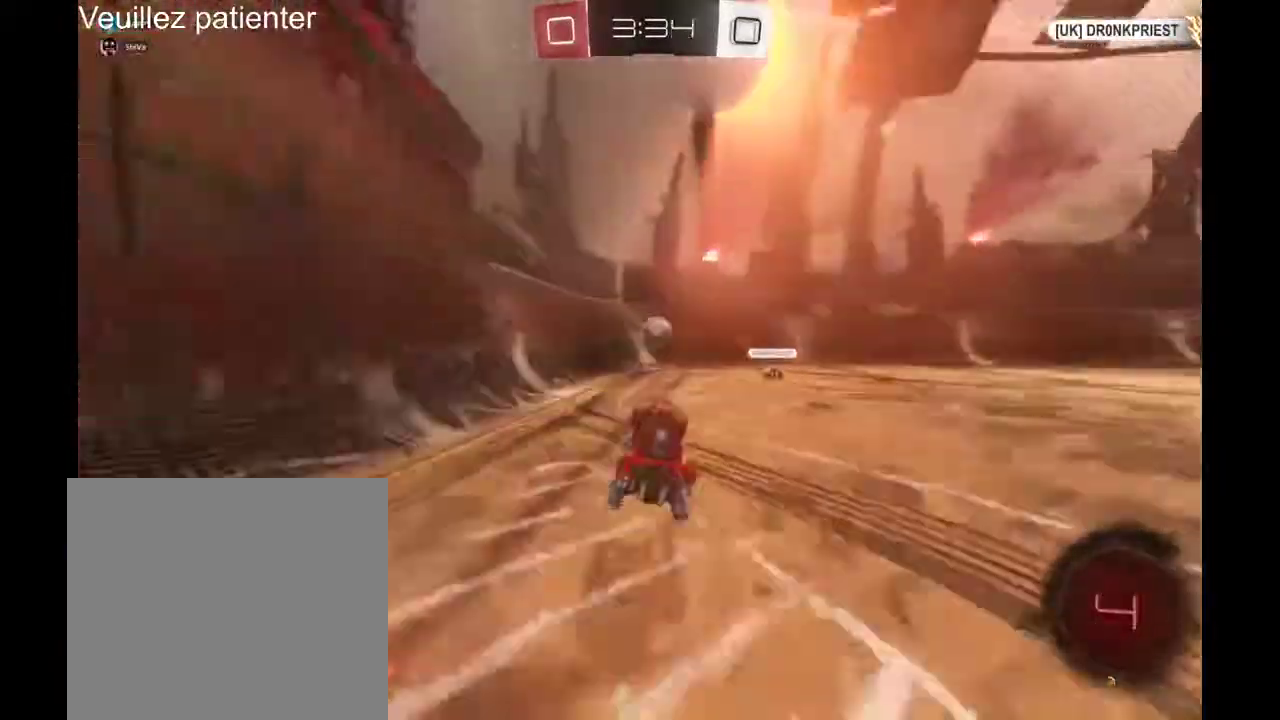
{"buttons": [], "left_stick": "center", "right_stick": "center", "events": [[67, "left_stick", "left"], [267, "left_stick", "center"]]}
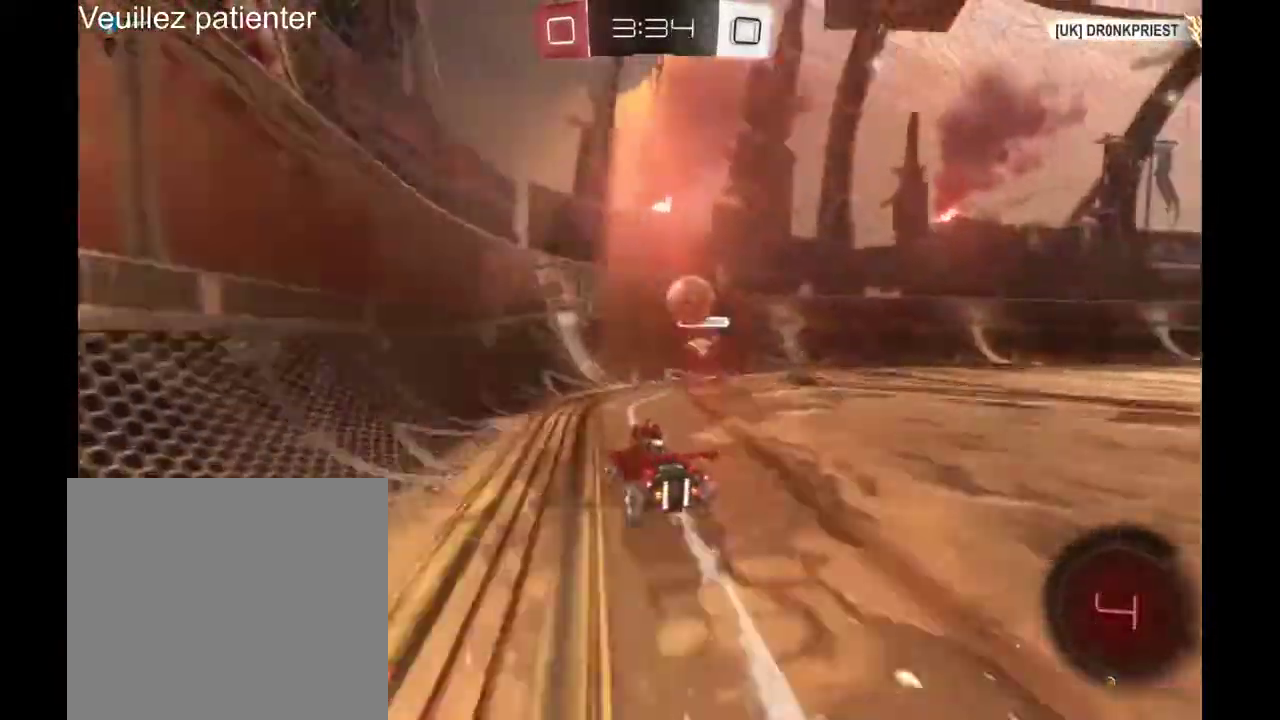
{"buttons": [], "left_stick": "right", "right_stick": "center", "events": [[33, "left_stick", "right"]]}
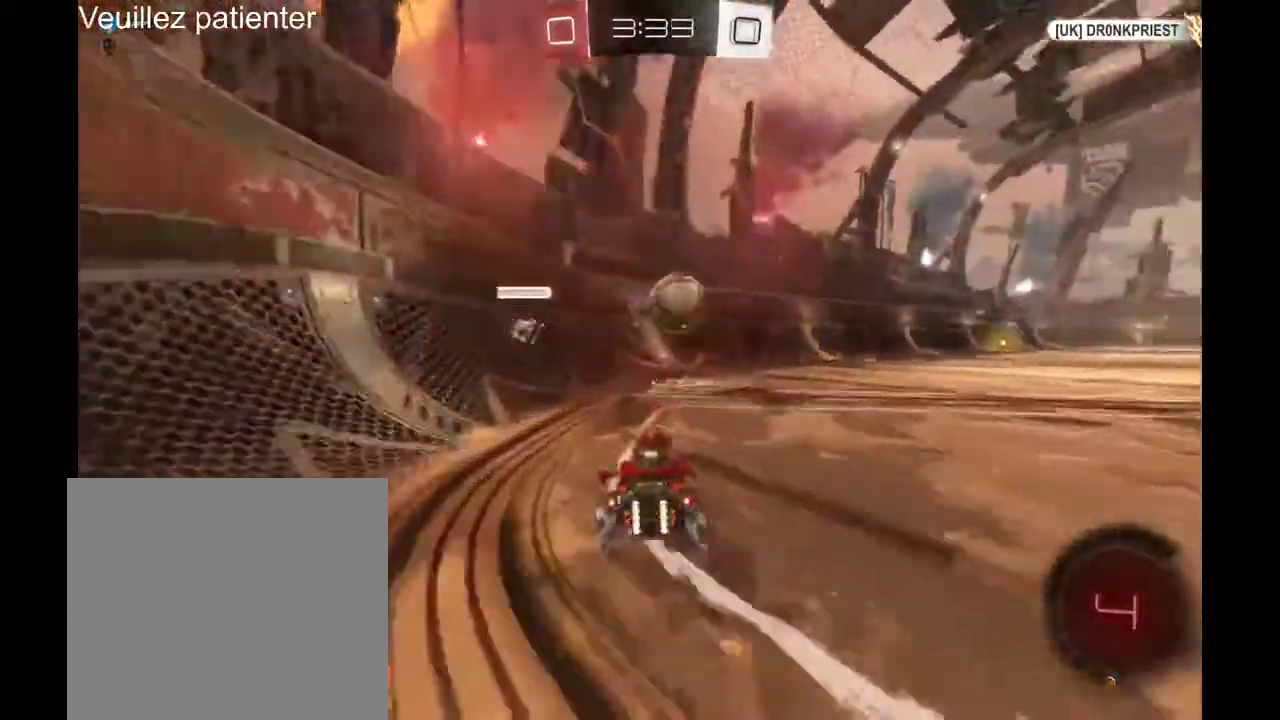
{"buttons": [], "left_stick": "center", "right_stick": "center", "events": [[133, "left_stick", "center"]]}
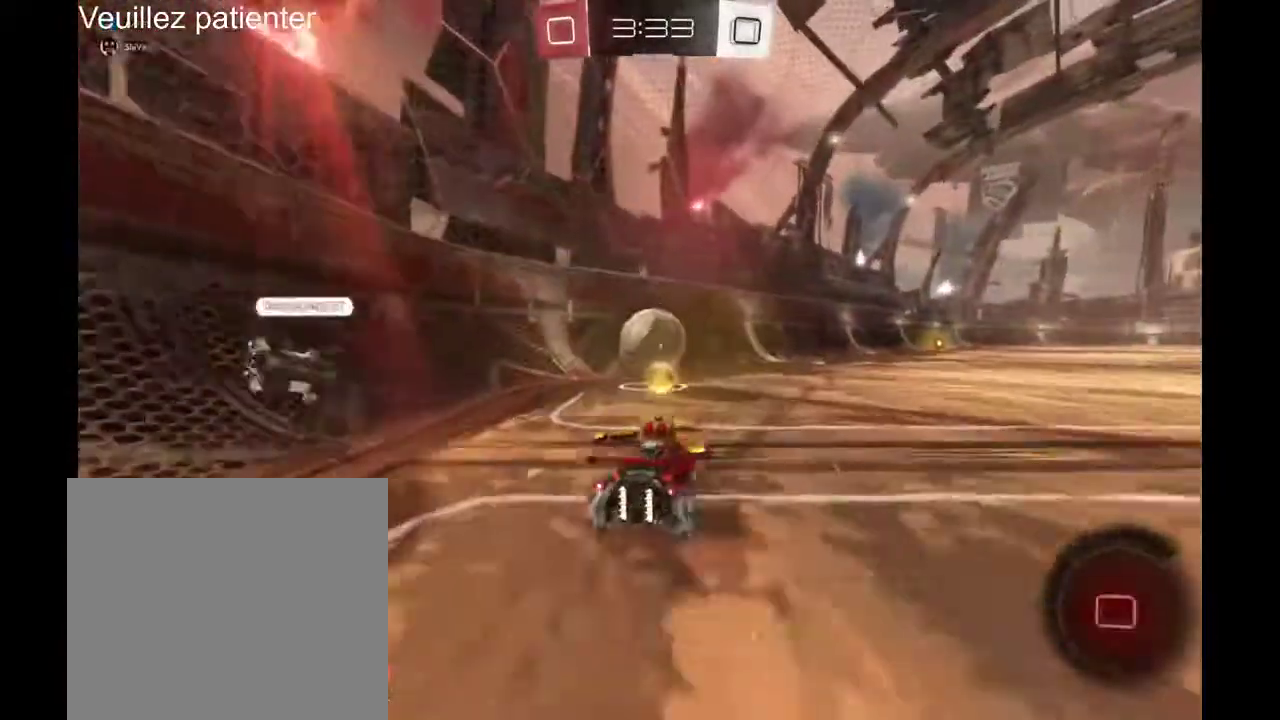
{"buttons": [], "left_stick": "center", "right_stick": "center", "events": []}
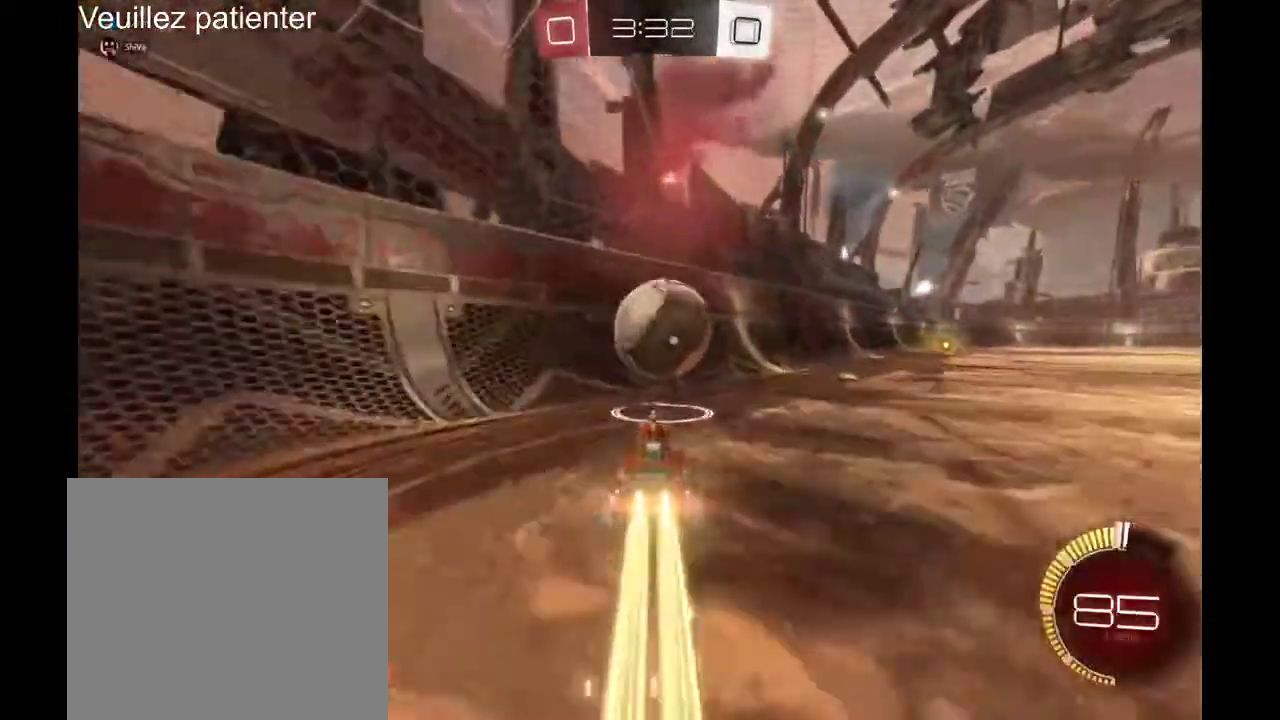
{"buttons": [], "left_stick": "center", "right_stick": "center", "events": [[167, "A", "down"], [167, "left_stick", "up-right"], [233, "A", "up"], [333, "A", "down"], [400, "A", "up"], [400, "left_stick", "center"]]}
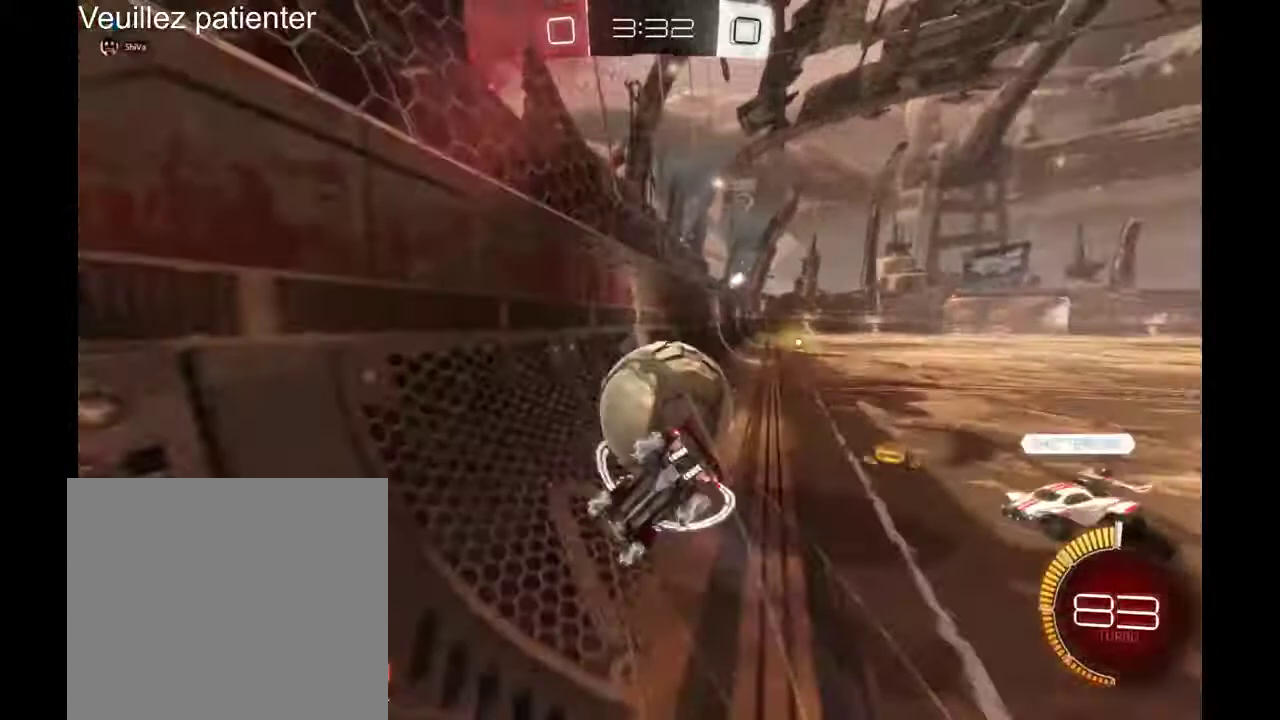
{"buttons": [], "left_stick": "center", "right_stick": "center", "events": []}
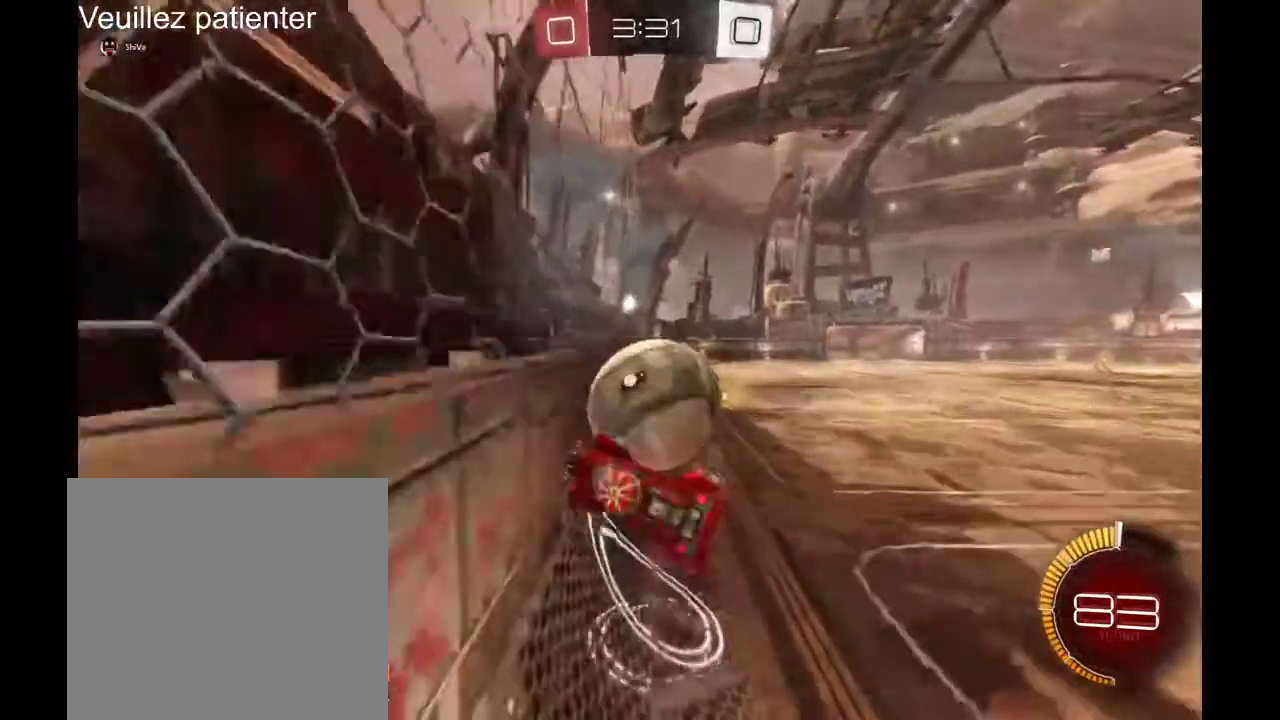
{"buttons": [], "left_stick": "right", "right_stick": "center", "events": [[133, "left_stick", "right"]]}
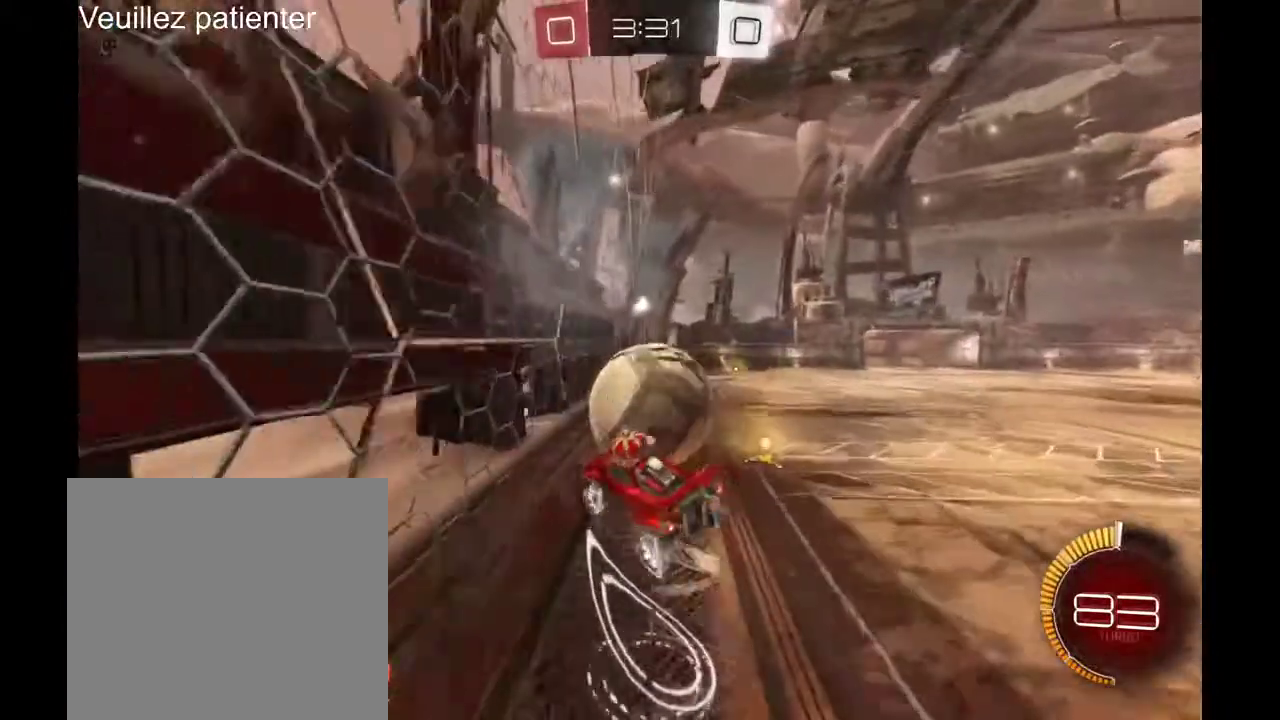
{"buttons": [], "left_stick": "center", "right_stick": "center", "events": [[33, "left_stick", "center"], [333, "left_stick", "left"], [400, "left_stick", "center"]]}
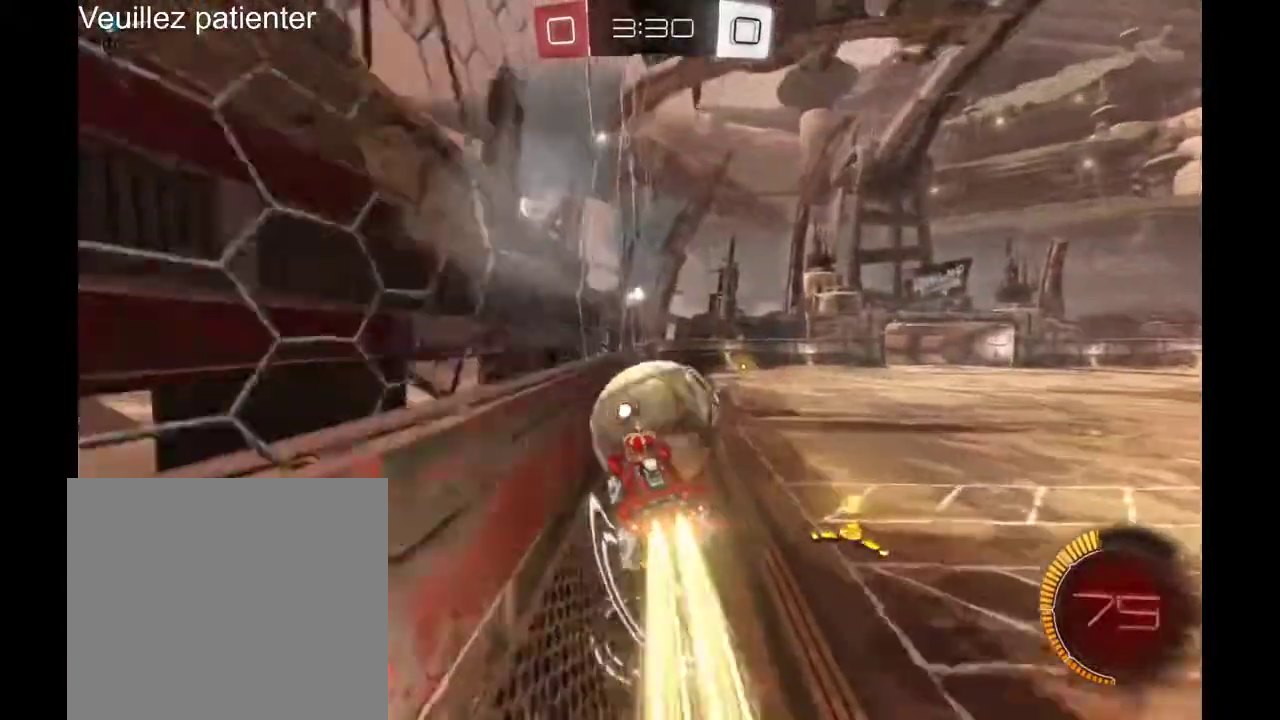
{"buttons": [], "left_stick": "right", "right_stick": "center", "events": [[267, "left_stick", "right"]]}
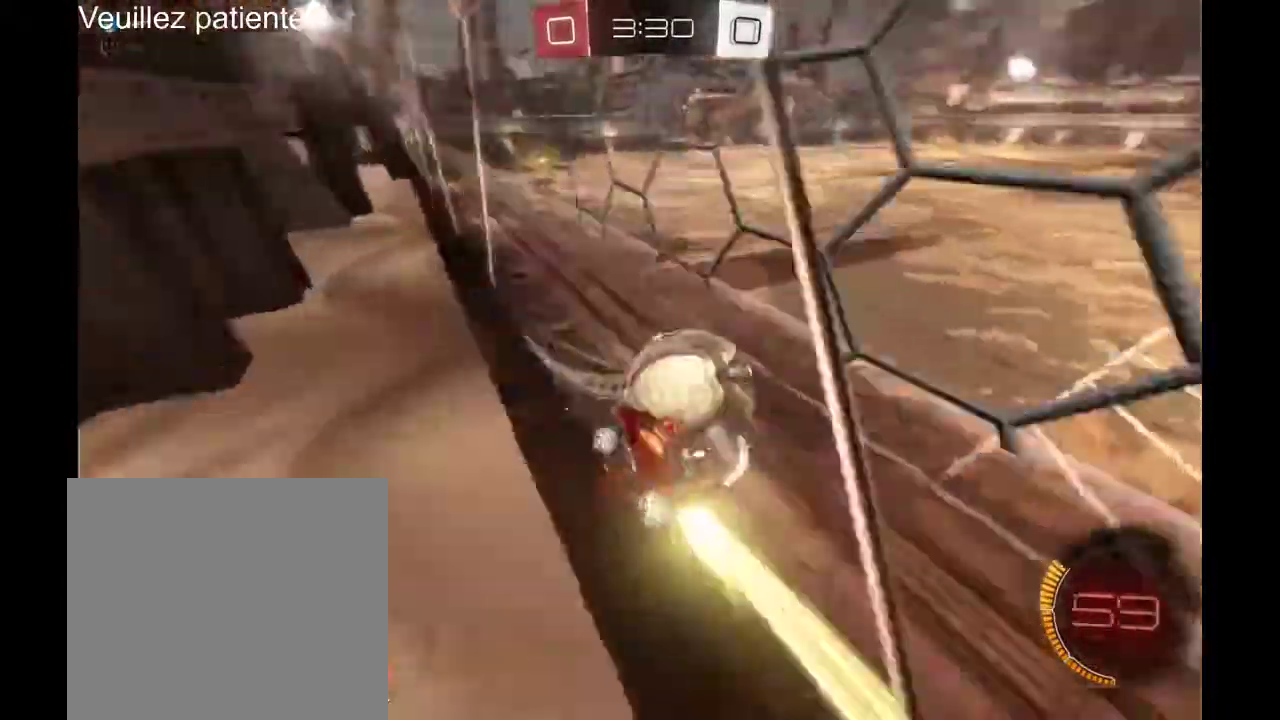
{"buttons": [], "left_stick": "right", "right_stick": "center", "events": [[33, "left_stick", "center"], [233, "left_stick", "right"]]}
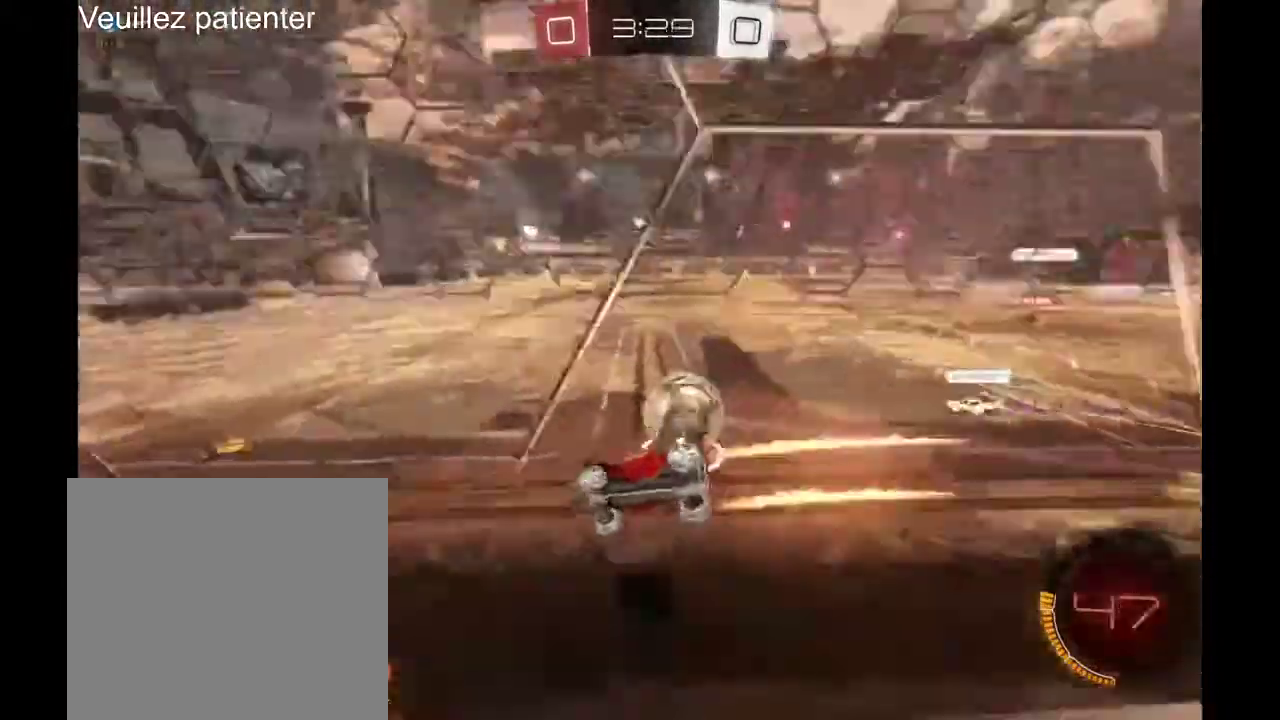
{"buttons": [], "left_stick": "right", "right_stick": "center", "events": []}
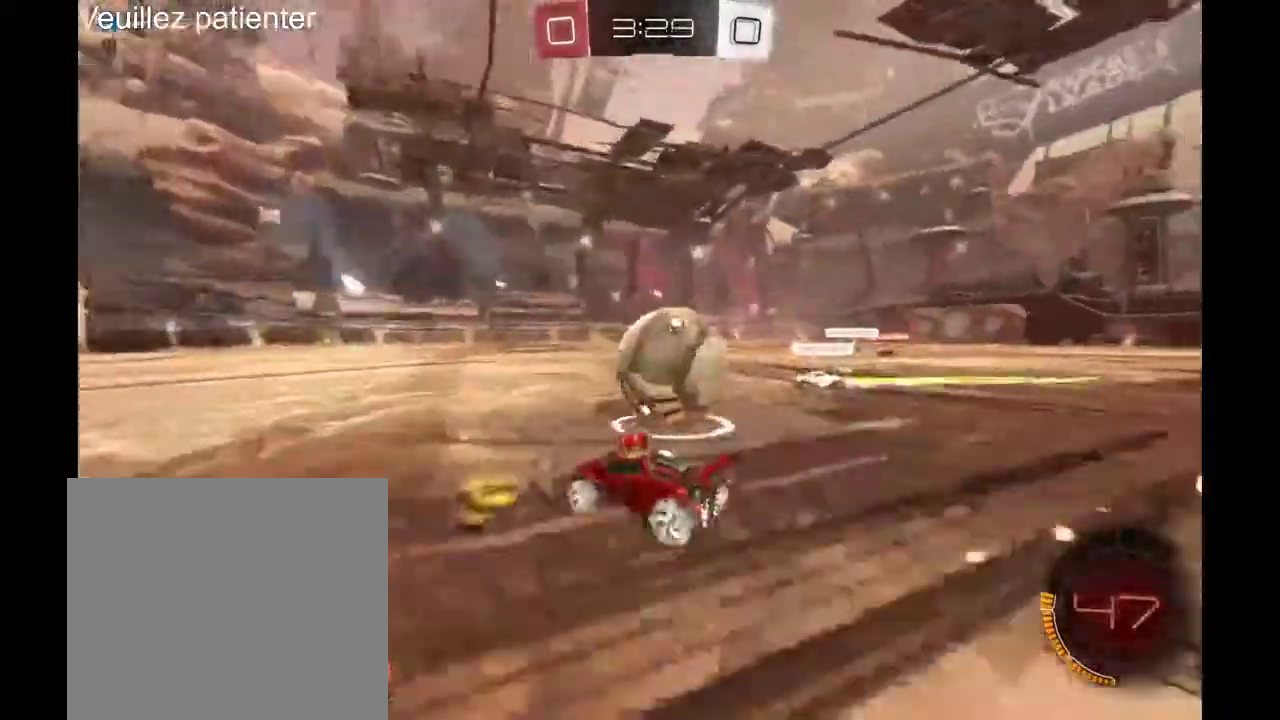
{"buttons": [], "left_stick": "down-left", "right_stick": "center", "events": [[233, "left_stick", "down-left"]]}
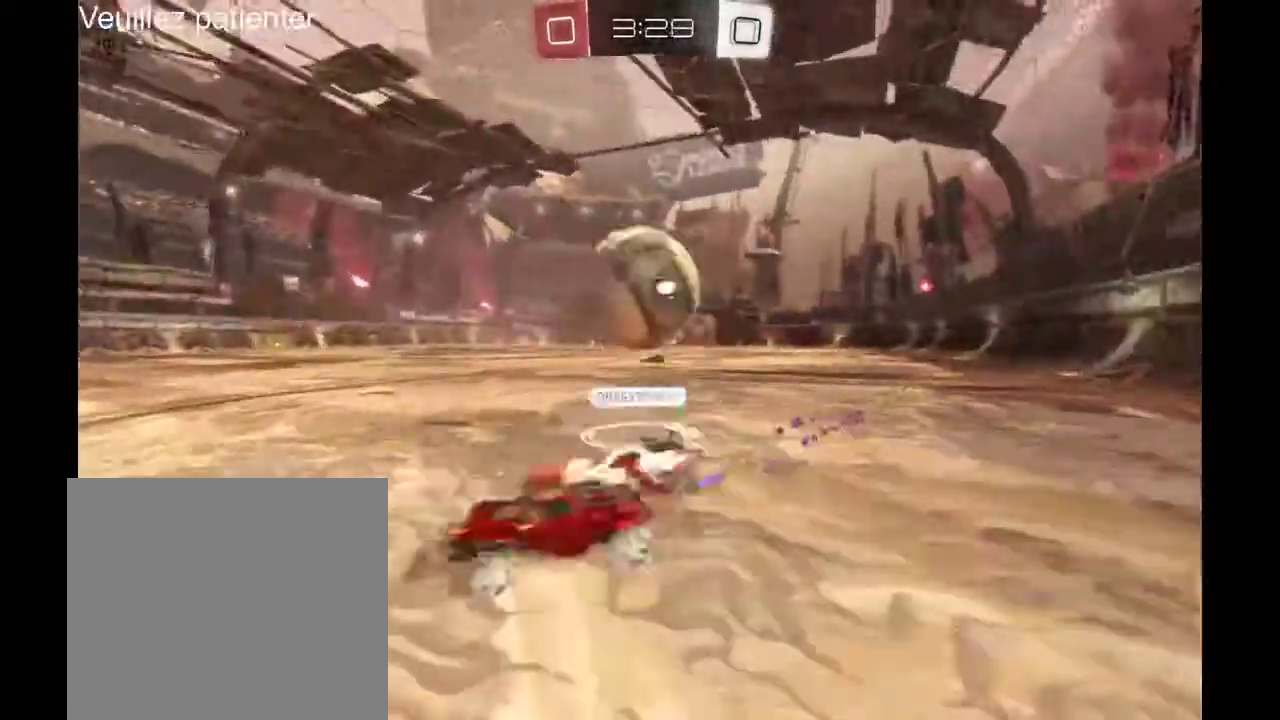
{"buttons": [], "left_stick": "center", "right_stick": "center", "events": [[467, "left_stick", "center"]]}
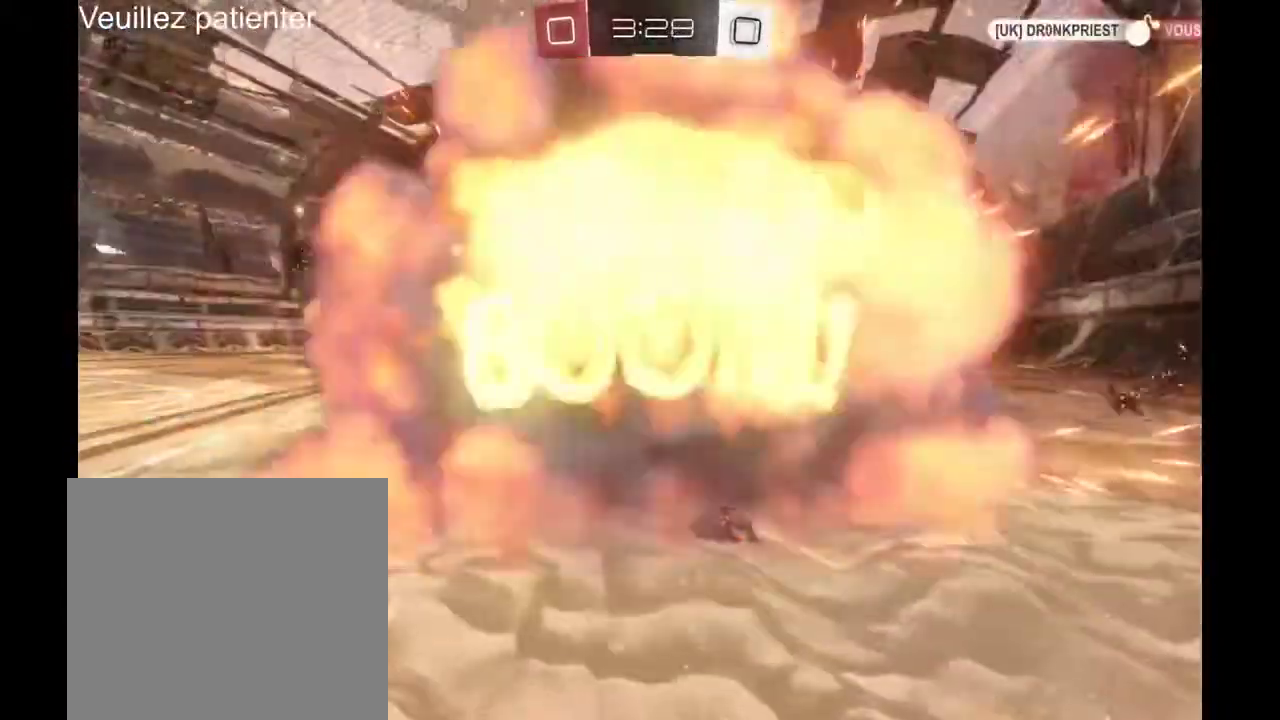
{"buttons": [], "left_stick": "center", "right_stick": "center", "events": []}
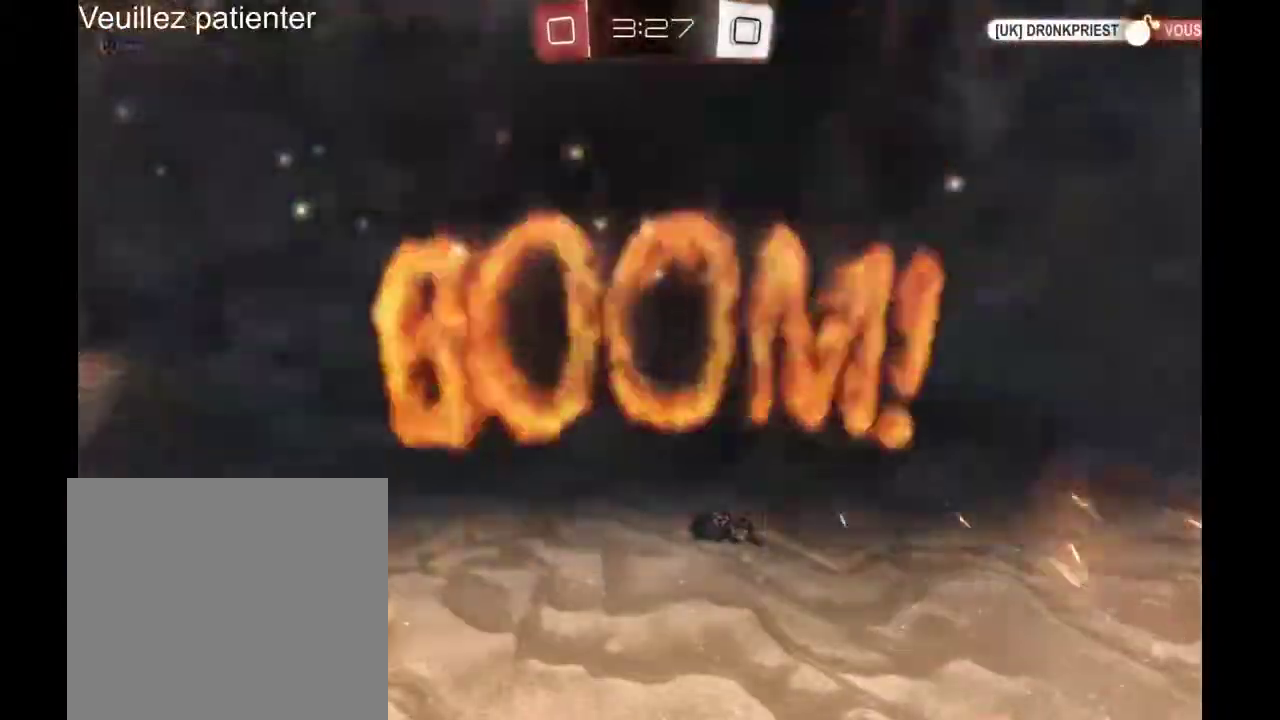
{"buttons": [], "left_stick": "center", "right_stick": "center", "events": []}
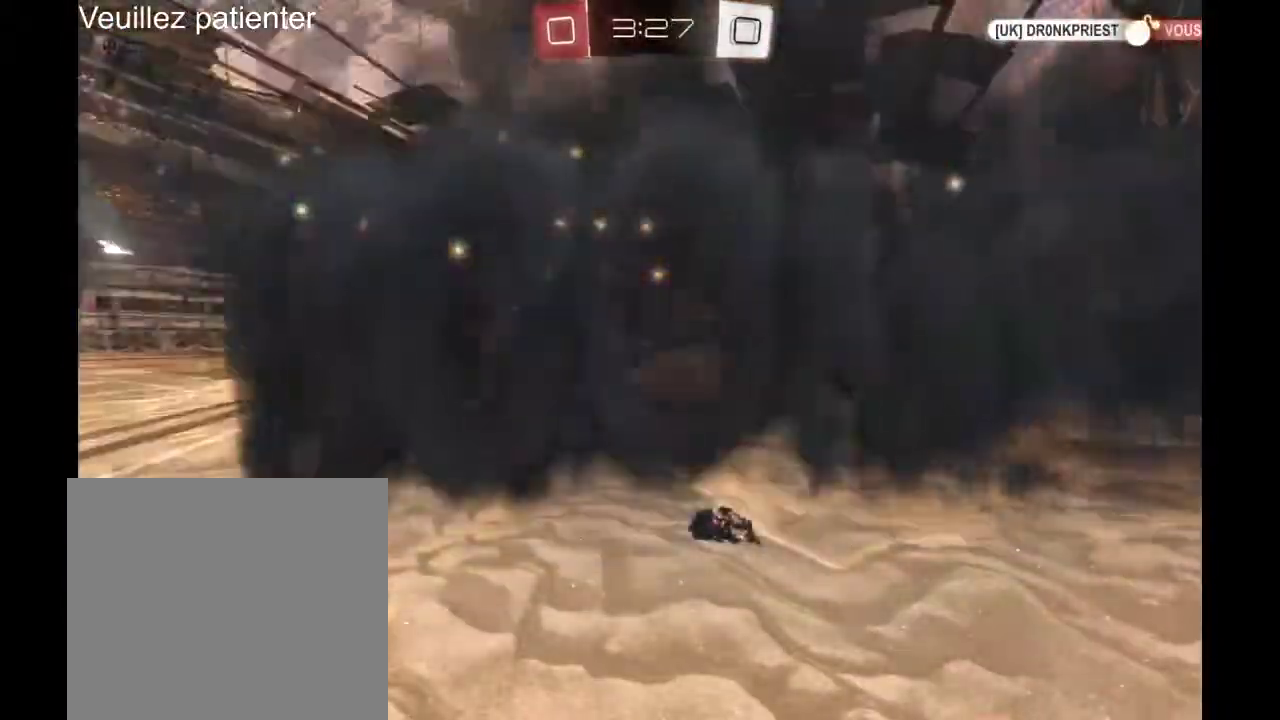
{"buttons": [], "left_stick": "center", "right_stick": "center", "events": []}
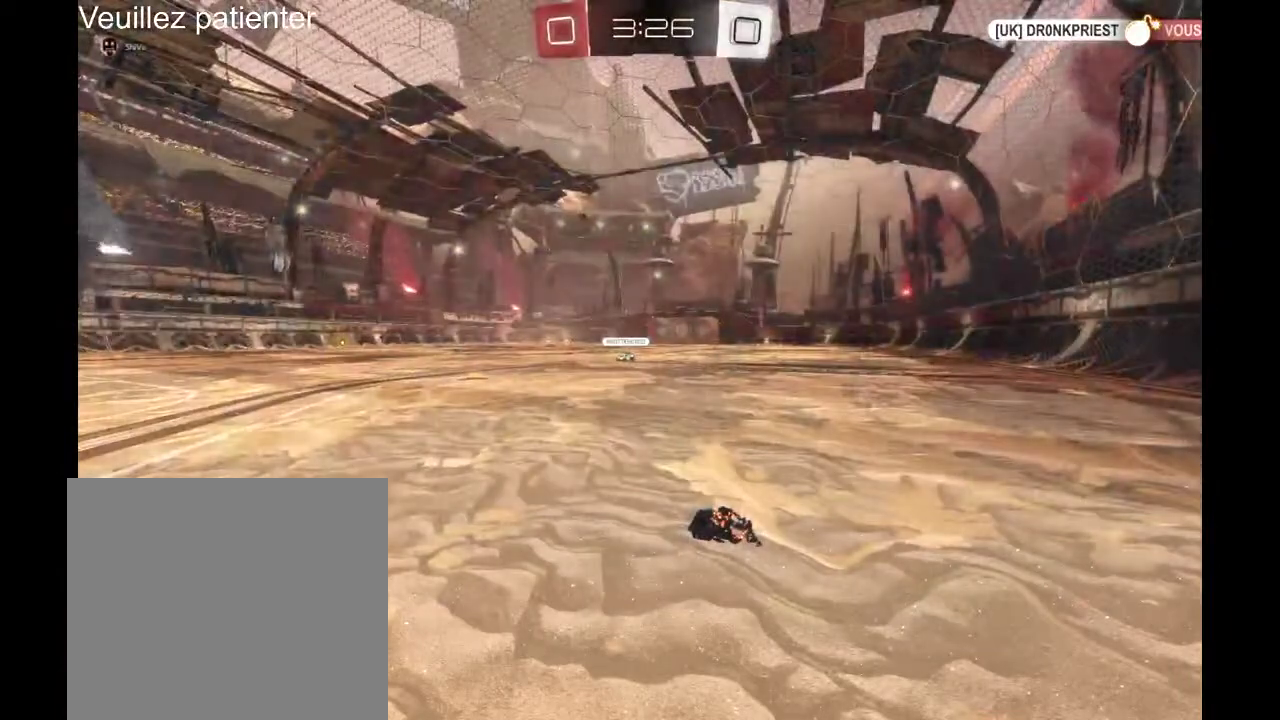
{"buttons": [], "left_stick": "center", "right_stick": "center", "events": []}
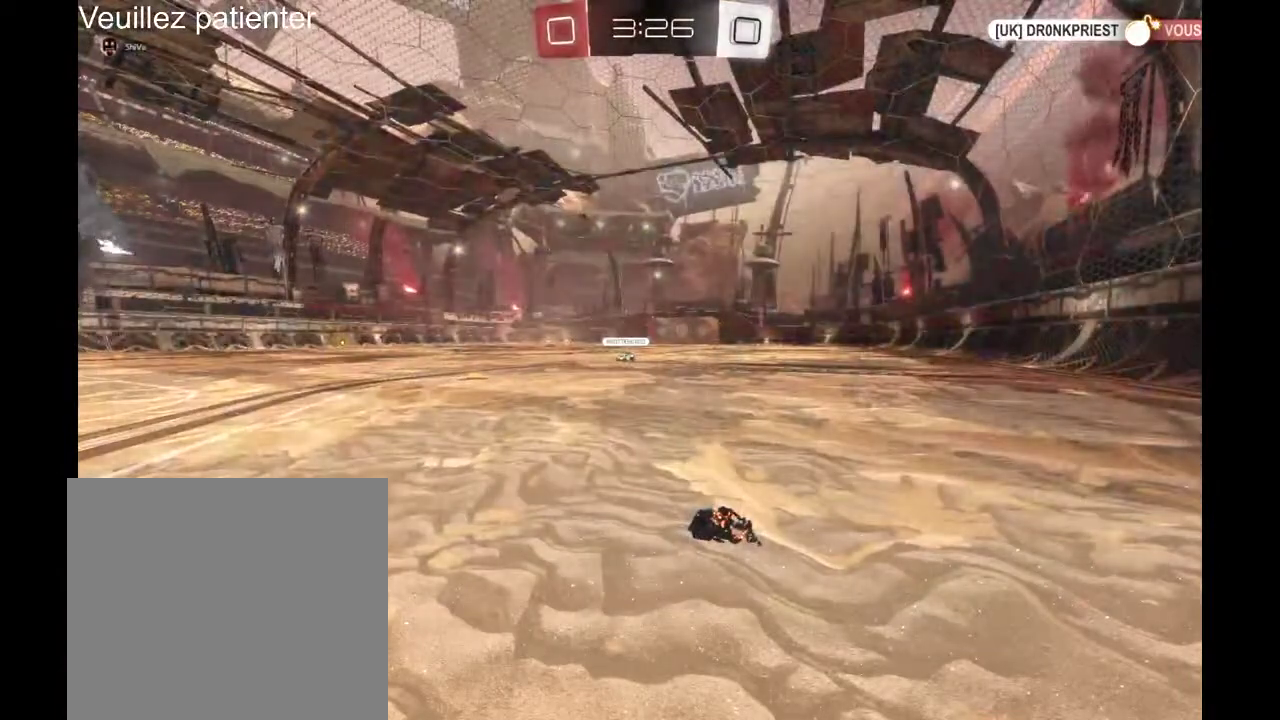
{"buttons": [], "left_stick": "center", "right_stick": "center", "events": []}
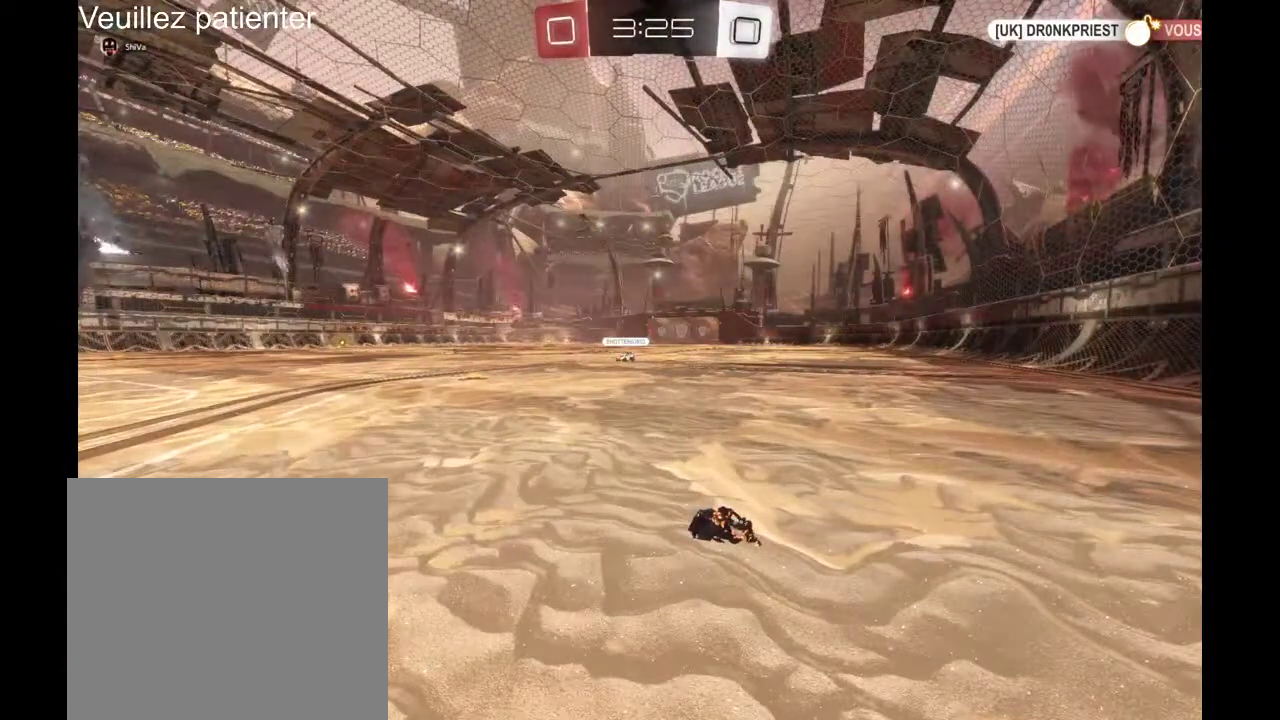
{"buttons": [], "left_stick": "right", "right_stick": "center", "events": [[500, "left_stick", "right"]]}
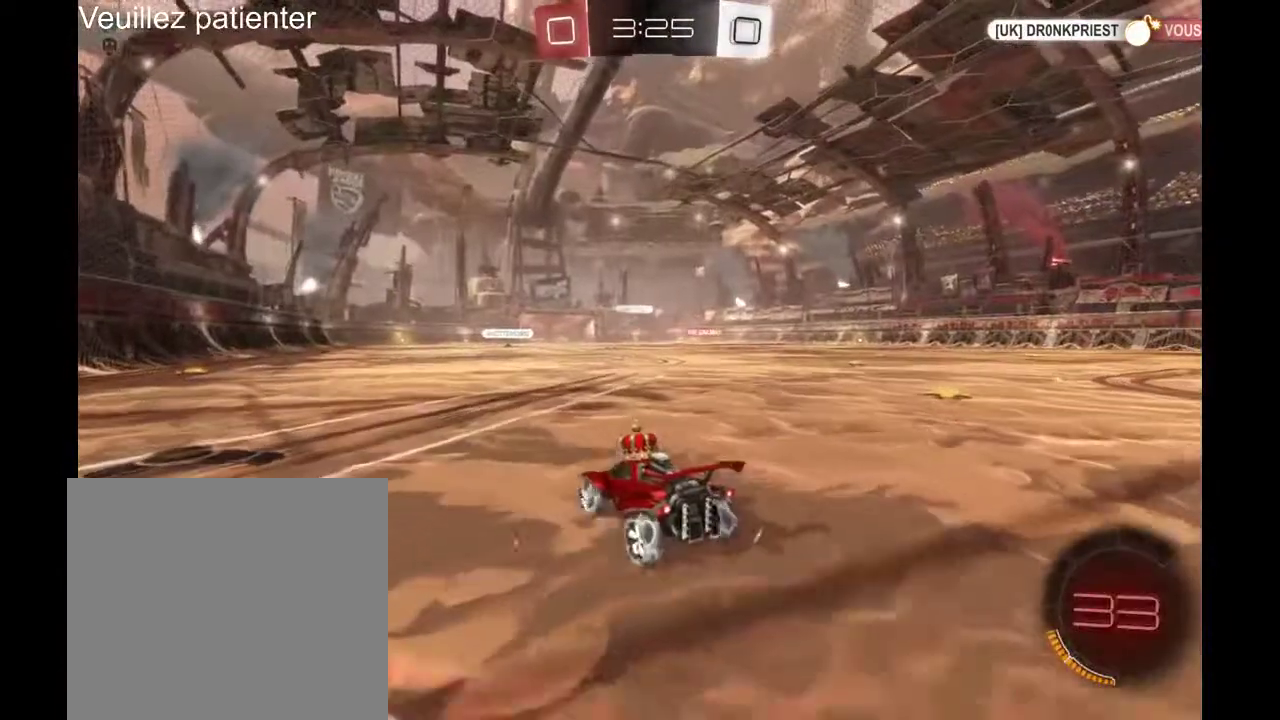
{"buttons": [], "left_stick": "right", "right_stick": "center", "events": []}
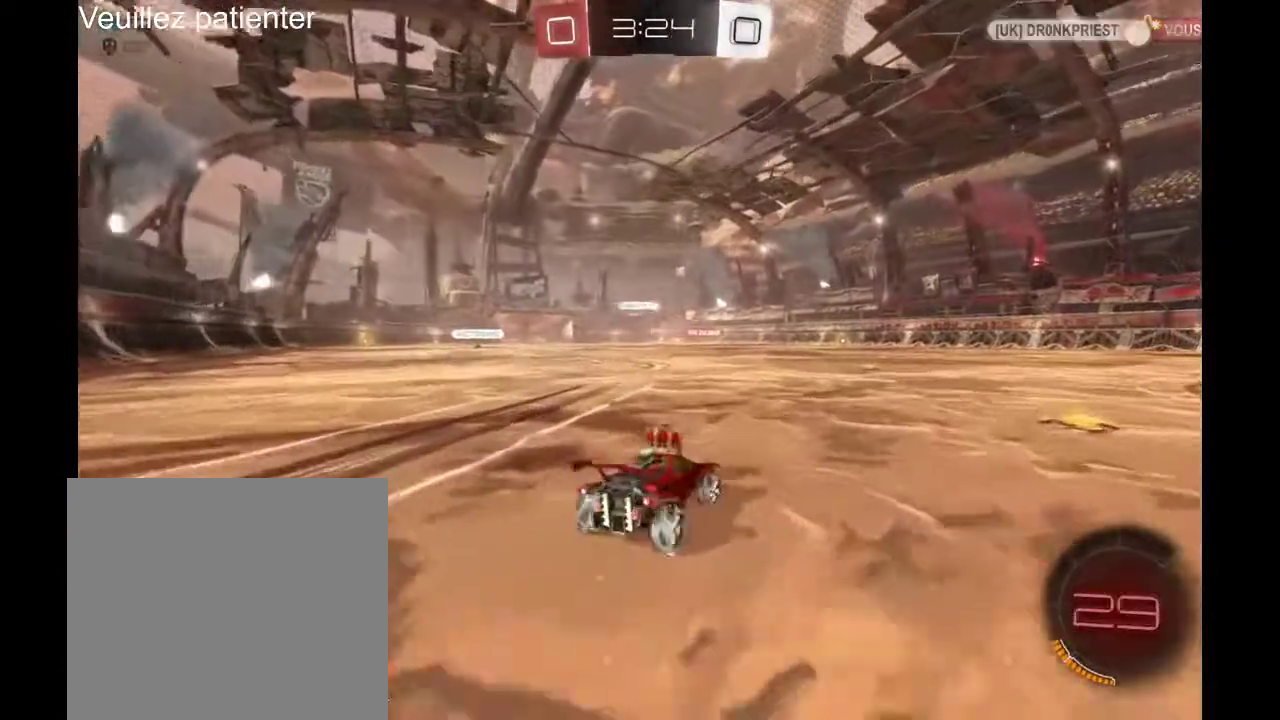
{"buttons": [], "left_stick": "center", "right_stick": "center", "events": [[467, "left_stick", "center"]]}
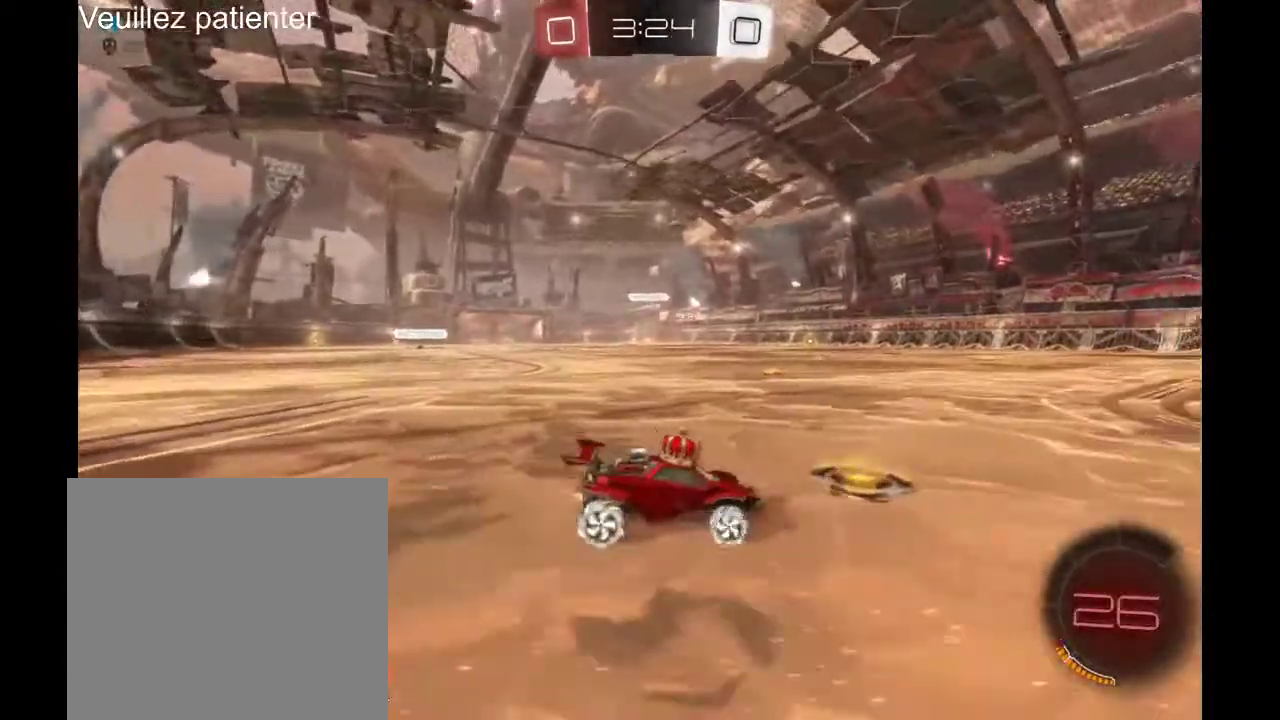
{"buttons": [], "left_stick": "center", "right_stick": "center", "events": [[33, "left_stick", "left"], [400, "left_stick", "center"]]}
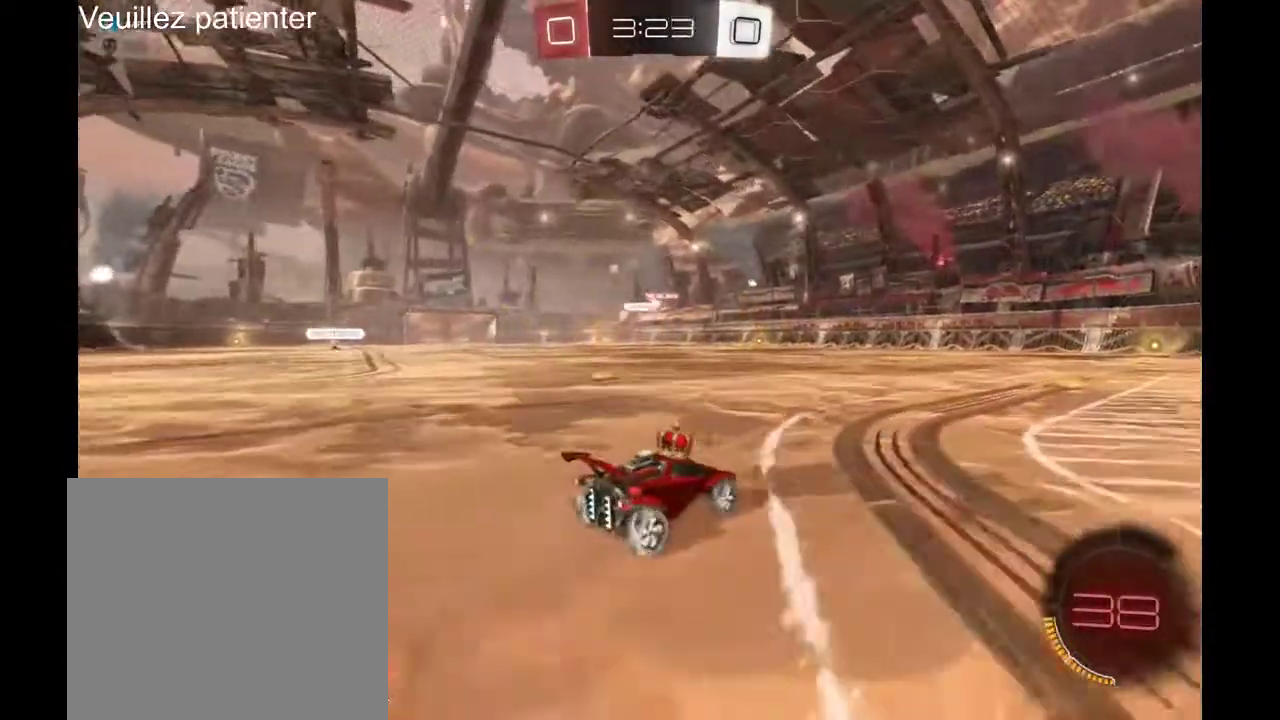
{"buttons": [], "left_stick": "left", "right_stick": "center", "events": [[500, "left_stick", "left"]]}
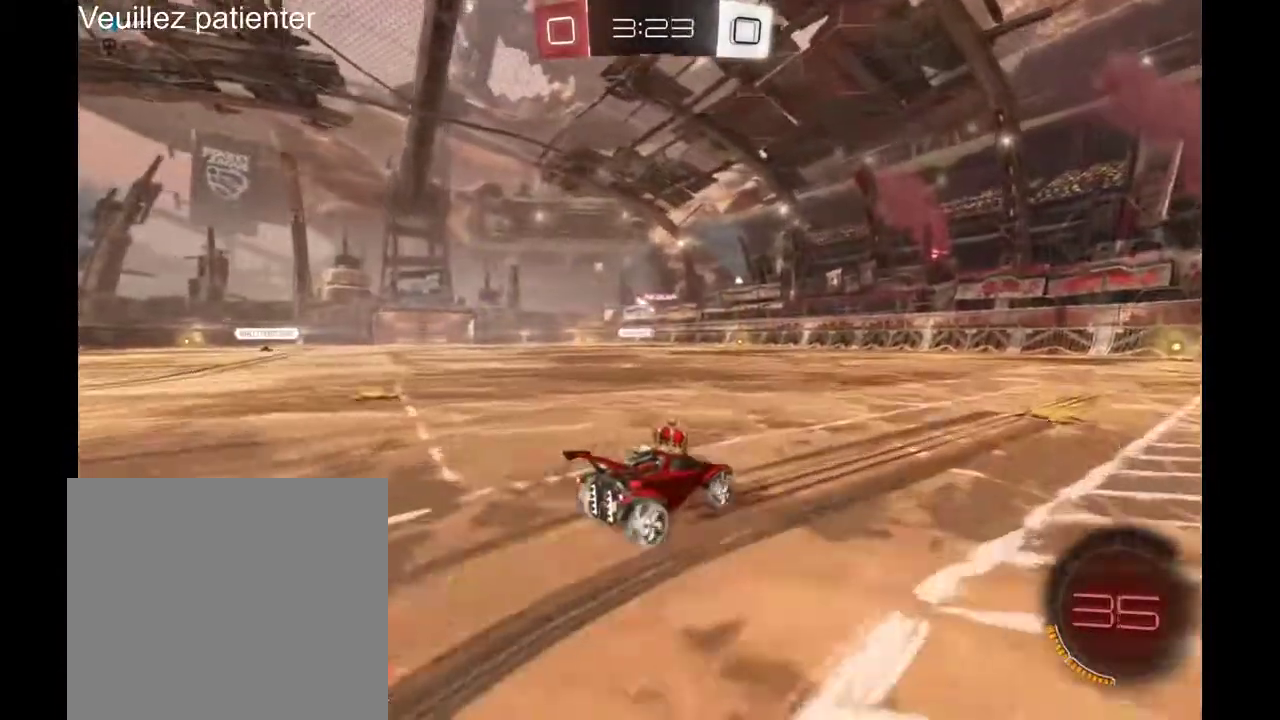
{"buttons": [], "left_stick": "right", "right_stick": "center", "events": [[100, "left_stick", "center"], [433, "left_stick", "right"]]}
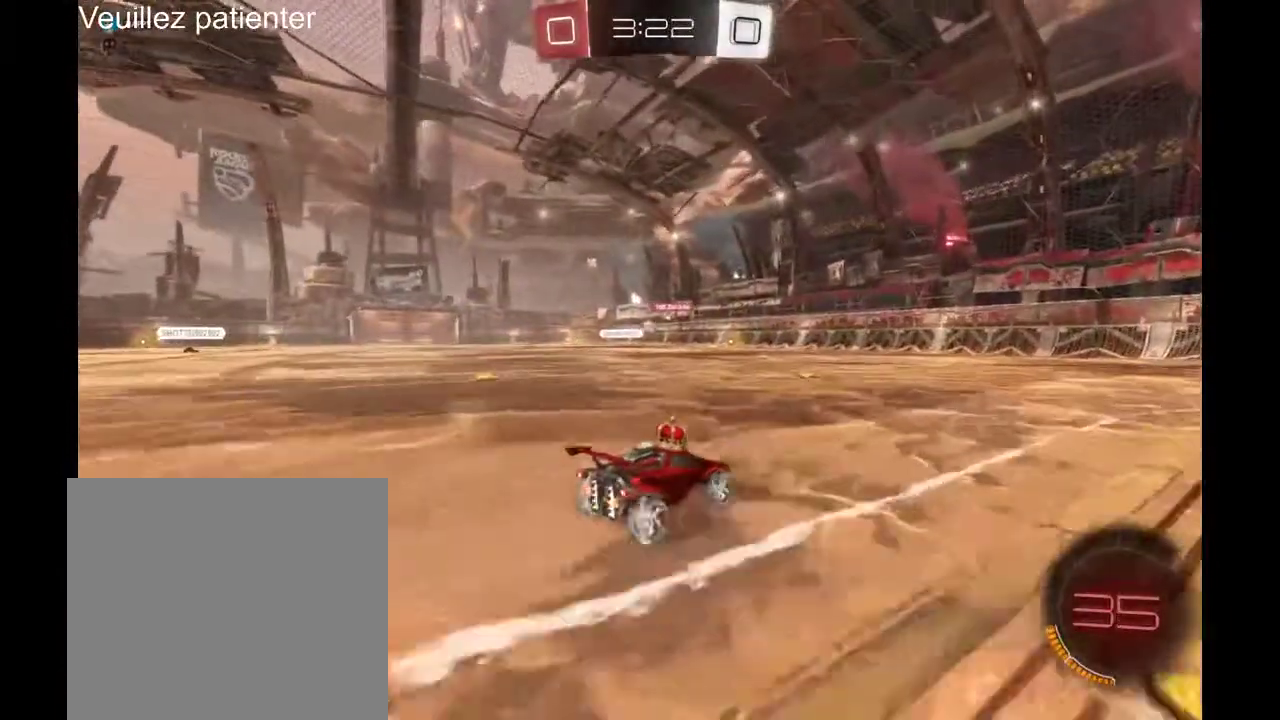
{"buttons": [], "left_stick": "left", "right_stick": "center", "events": [[133, "left_stick", "center"], [200, "left_stick", "left"]]}
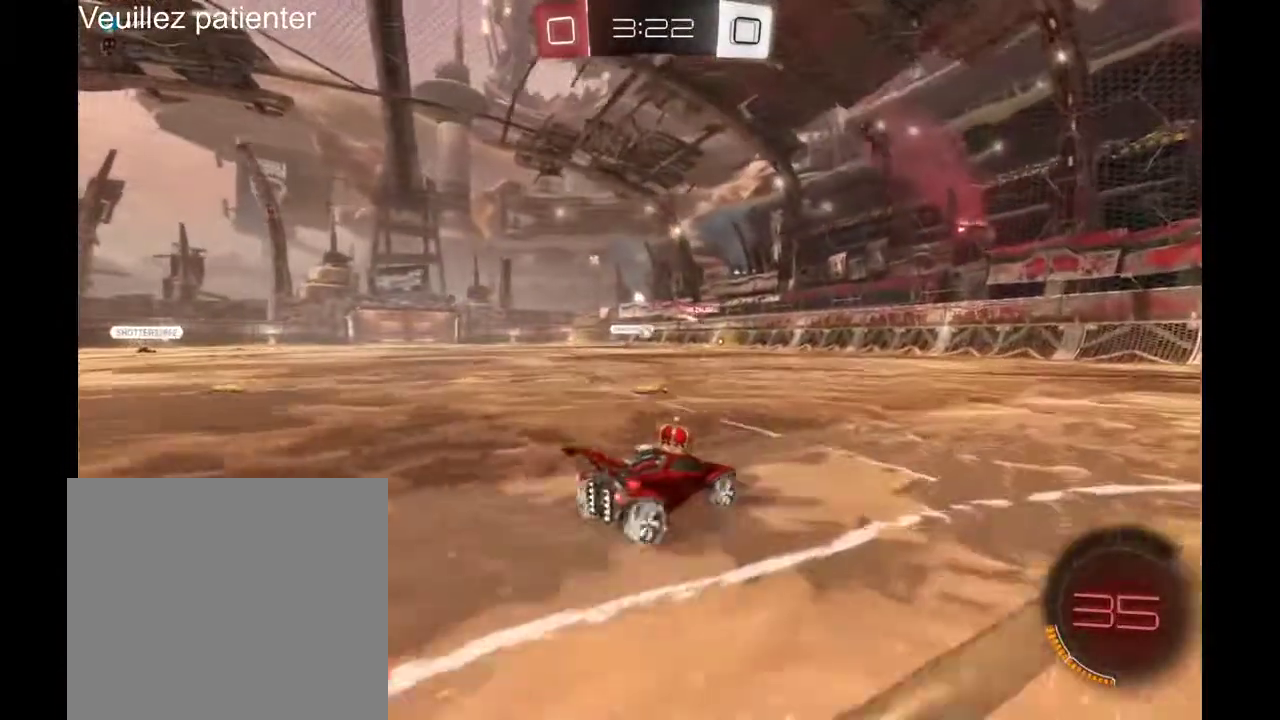
{"buttons": [], "left_stick": "center", "right_stick": "center", "events": [[267, "left_stick", "center"]]}
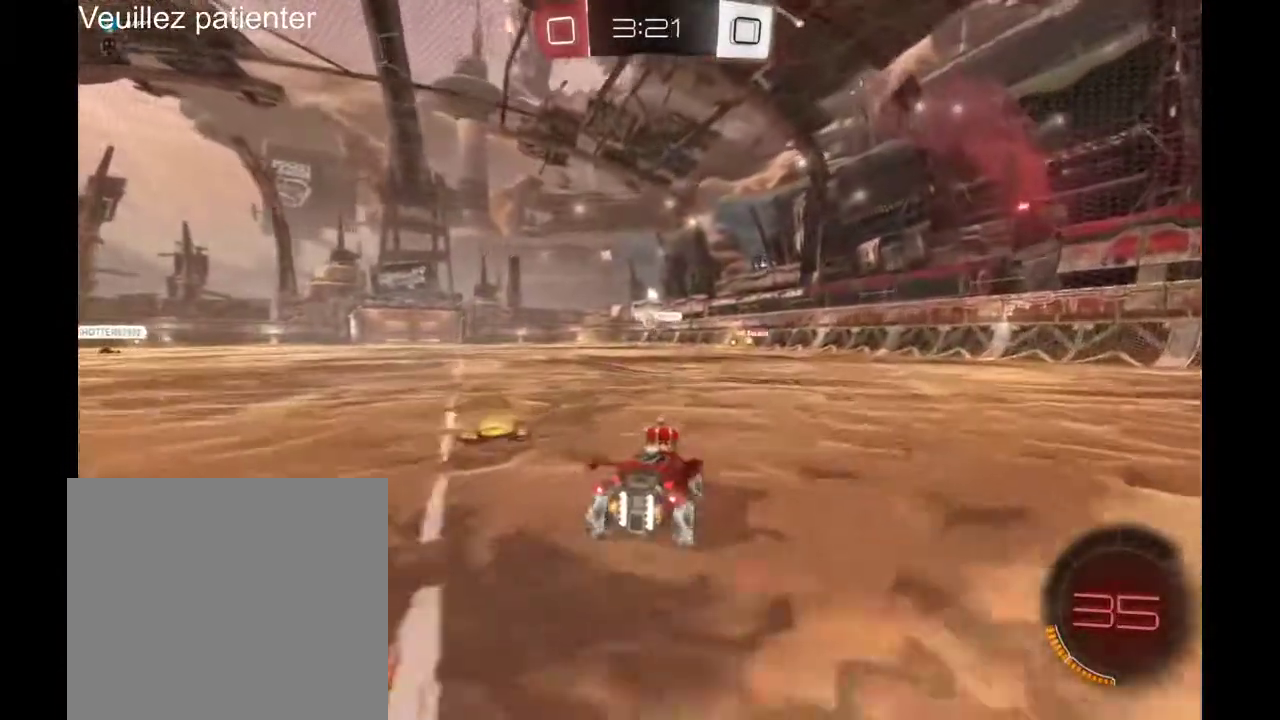
{"buttons": [], "left_stick": "center", "right_stick": "center", "events": [[133, "left_stick", "left"], [267, "left_stick", "center"]]}
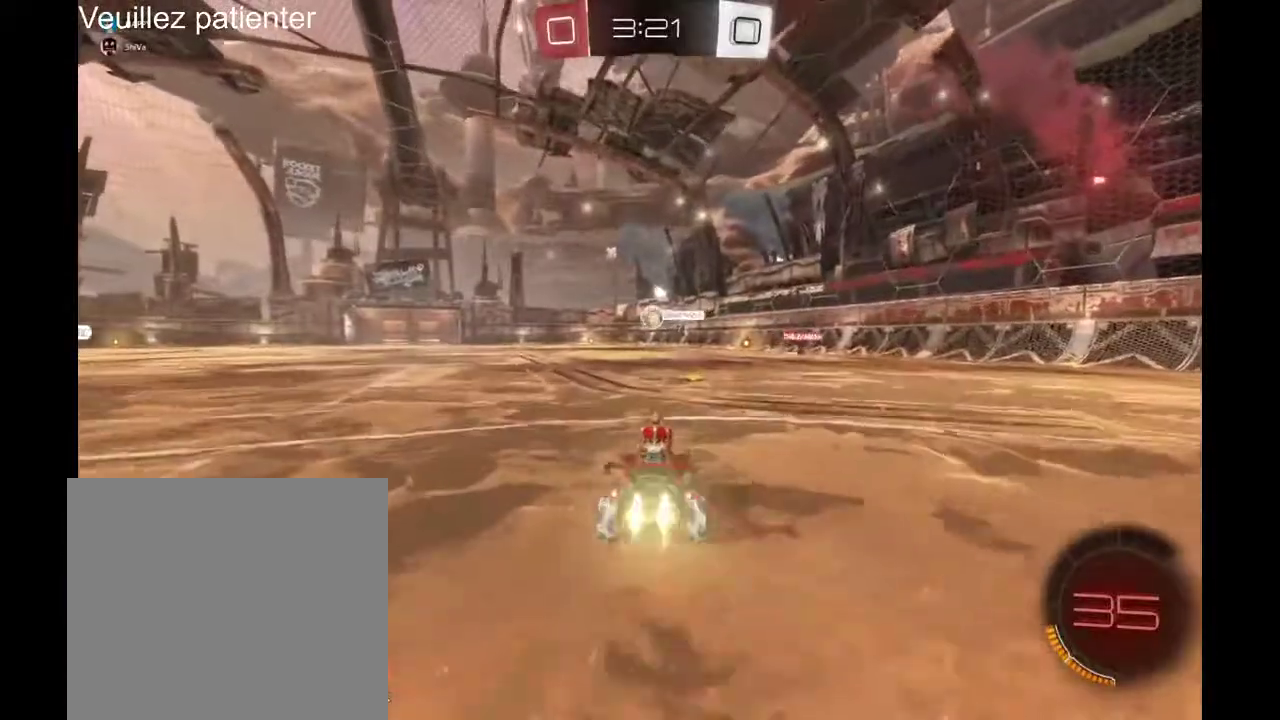
{"buttons": [], "left_stick": "center", "right_stick": "center", "events": [[333, "left_stick", "left"], [467, "left_stick", "center"]]}